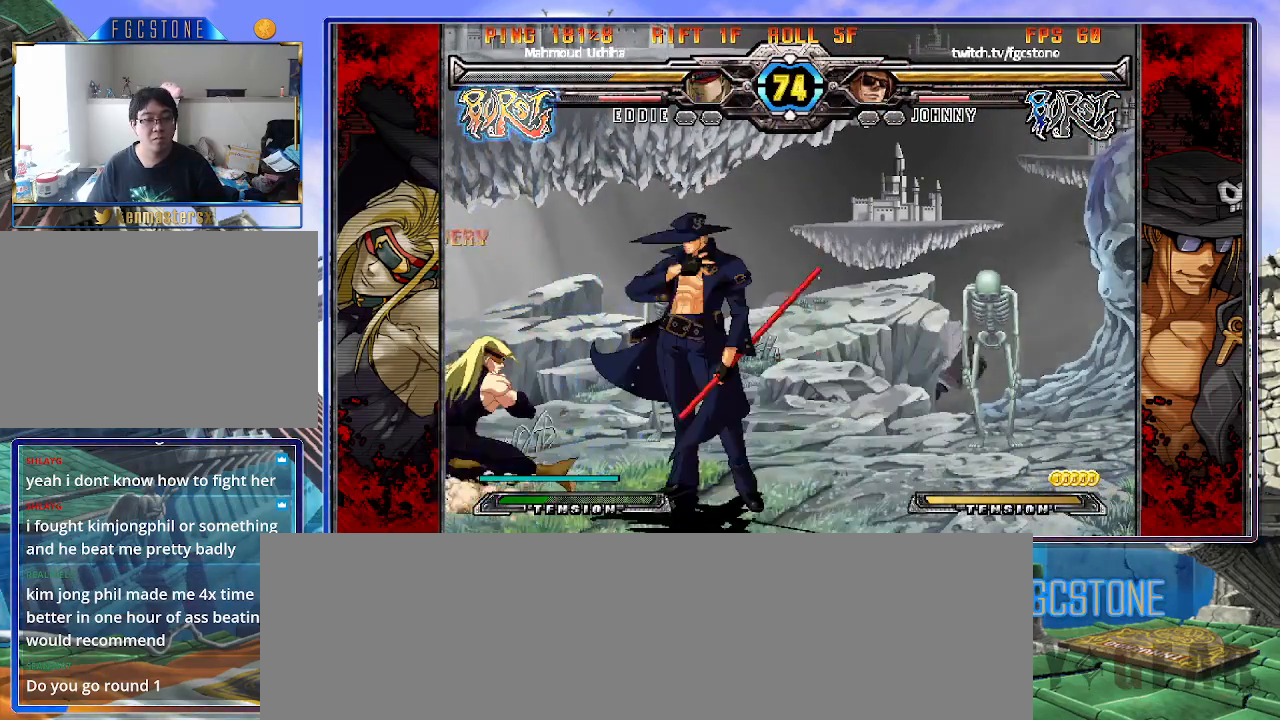
Gameplay with a controller (arcade stick); each line is a JSON object with the inputs held at the frame after it. "events" lists button and stick changes between this image and that frame as [ms after this image, input, new state], when the widget could be followed in between. Not read: L3 R3.
{"buttons": ["P"], "left_stick": "down-right", "events": [[50, "HS", "up"], [83, "left_stick", "down"], [217, "left_stick", "center"], [250, "P", "down"], [367, "HS", "down"], [433, "left_stick", "down-right"], [467, "HS", "up"]]}
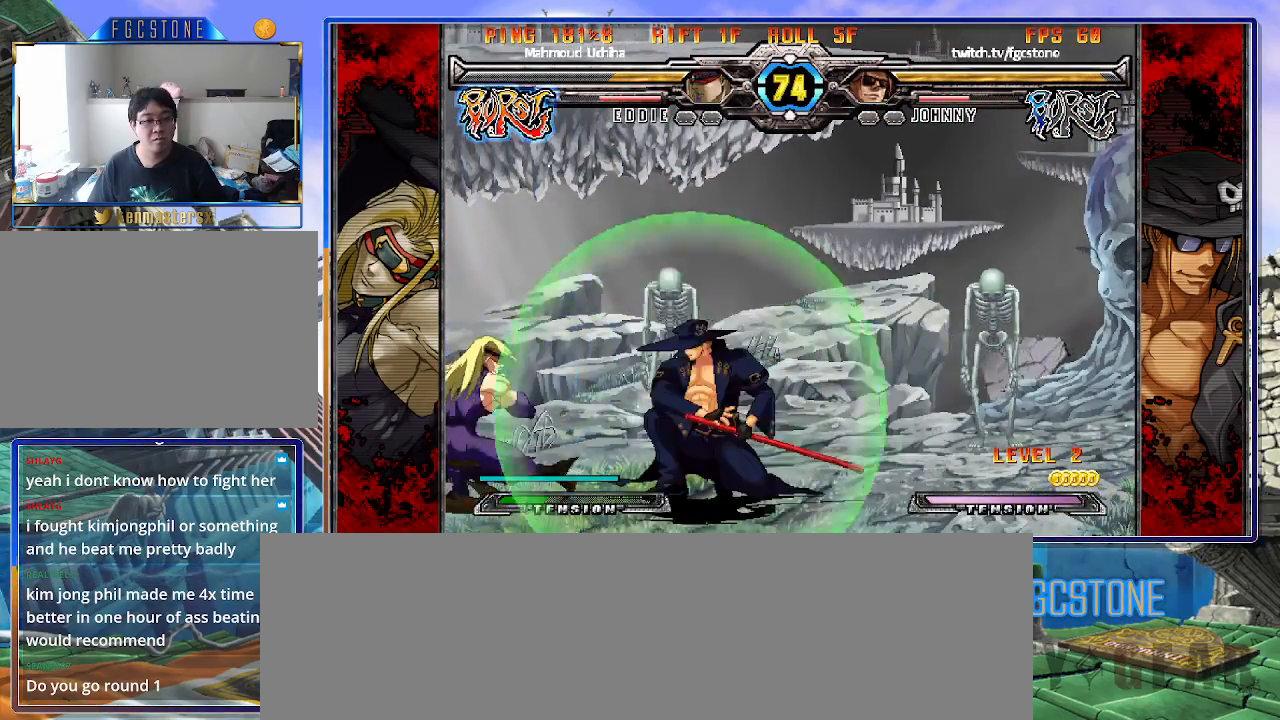
{"buttons": ["K"], "left_stick": "center", "events": [[50, "P", "up"], [117, "left_stick", "center"], [133, "HS", "down"], [250, "HS", "up"], [300, "left_stick", "down-right"], [350, "left_stick", "down-left"], [467, "K", "down"], [467, "left_stick", "center"]]}
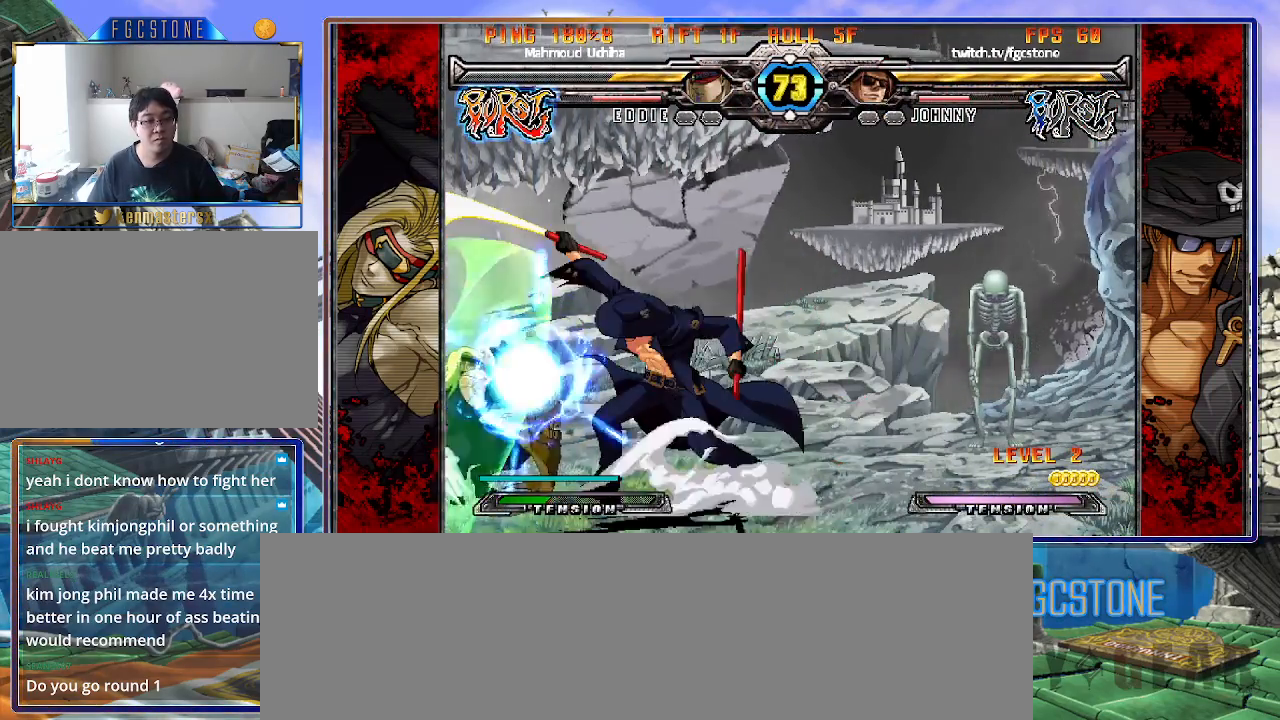
{"buttons": [], "left_stick": "right", "events": [[83, "HS", "down"], [133, "left_stick", "left"], [150, "HS", "up"], [283, "K", "up"], [500, "left_stick", "right"]]}
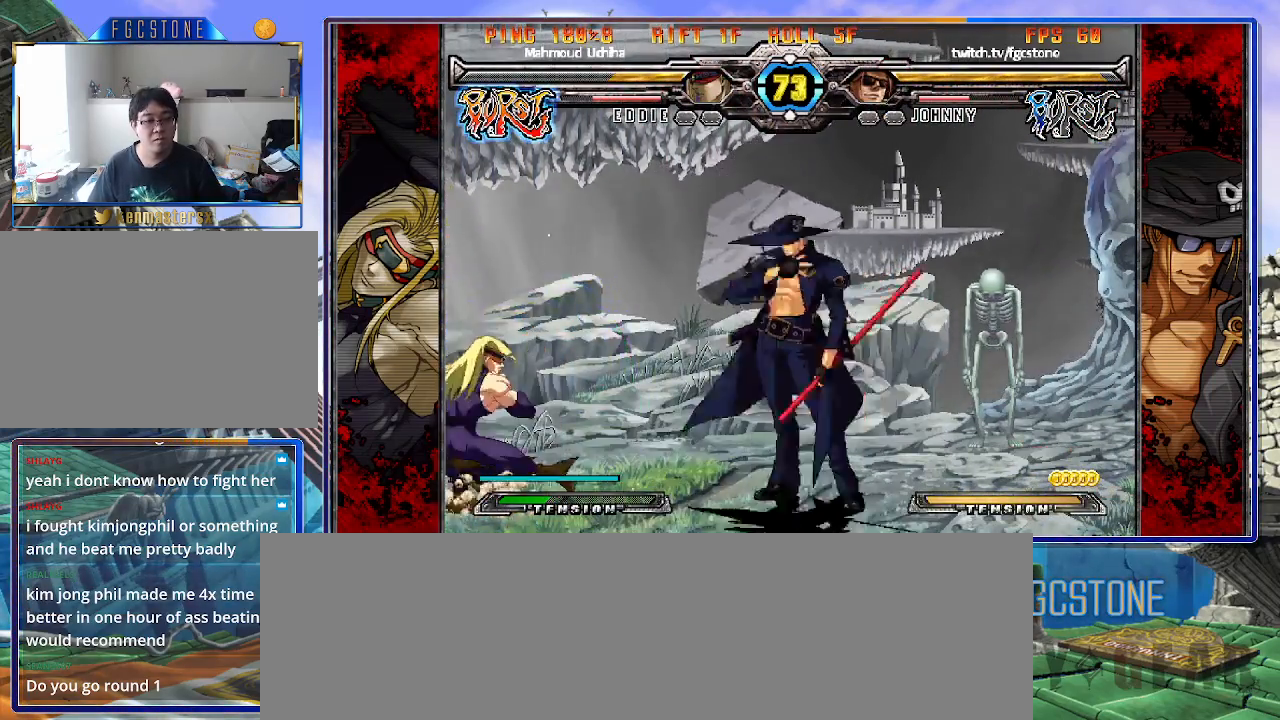
{"buttons": [], "left_stick": "right", "events": [[33, "left_stick", "down-right"], [300, "left_stick", "center"], [433, "left_stick", "right"]]}
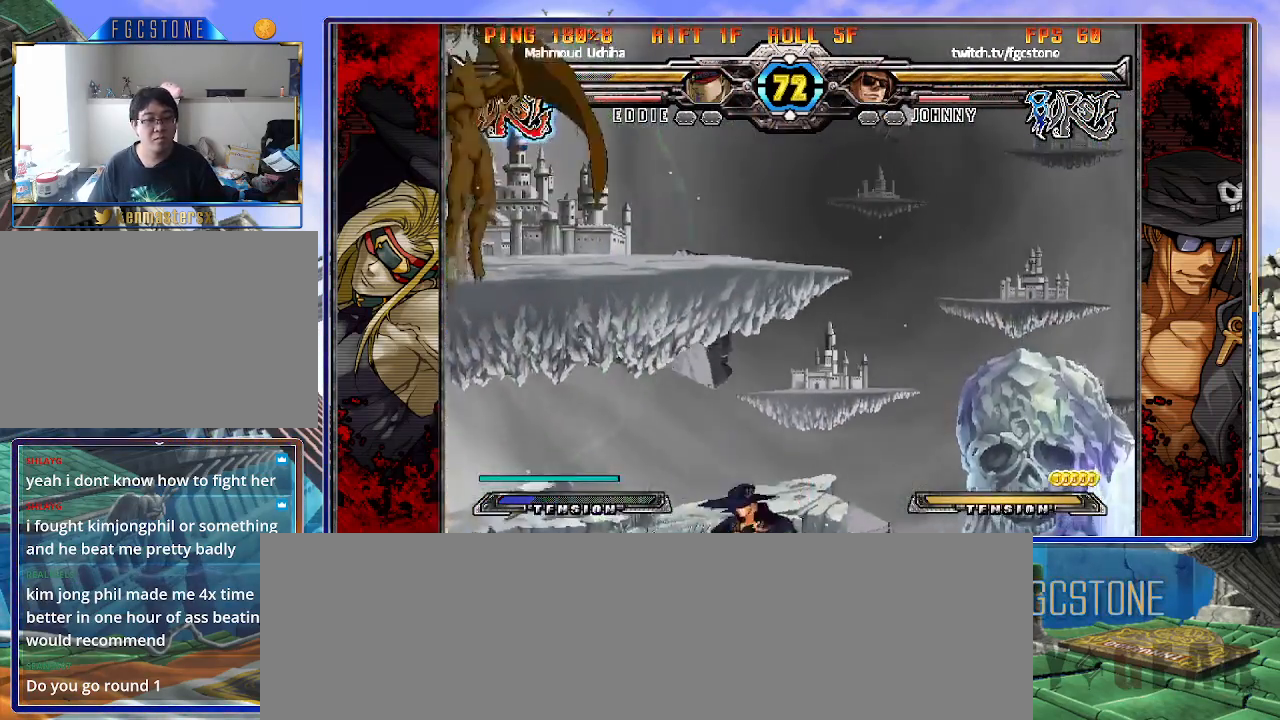
{"buttons": [], "left_stick": "right", "events": [[283, "left_stick", "left"], [383, "left_stick", "right"]]}
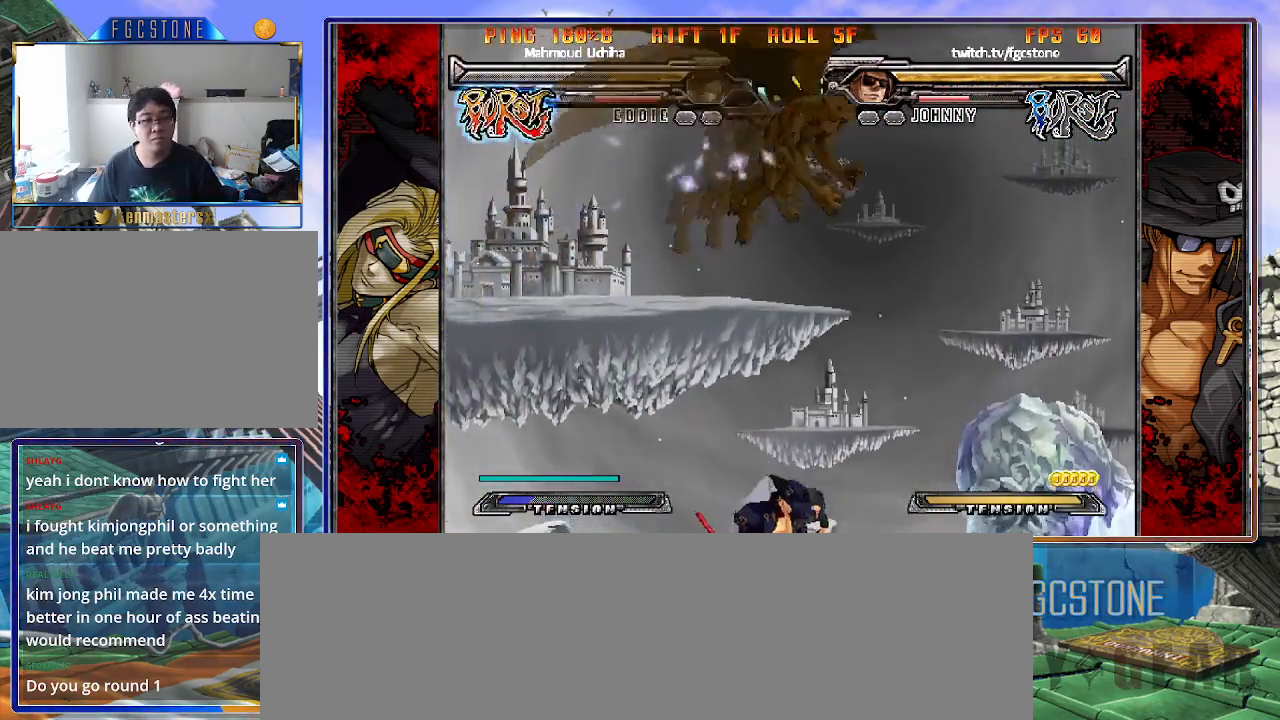
{"buttons": [], "left_stick": "right", "events": [[50, "P", "down"], [117, "P", "up"], [233, "left_stick", "center"], [450, "left_stick", "right"]]}
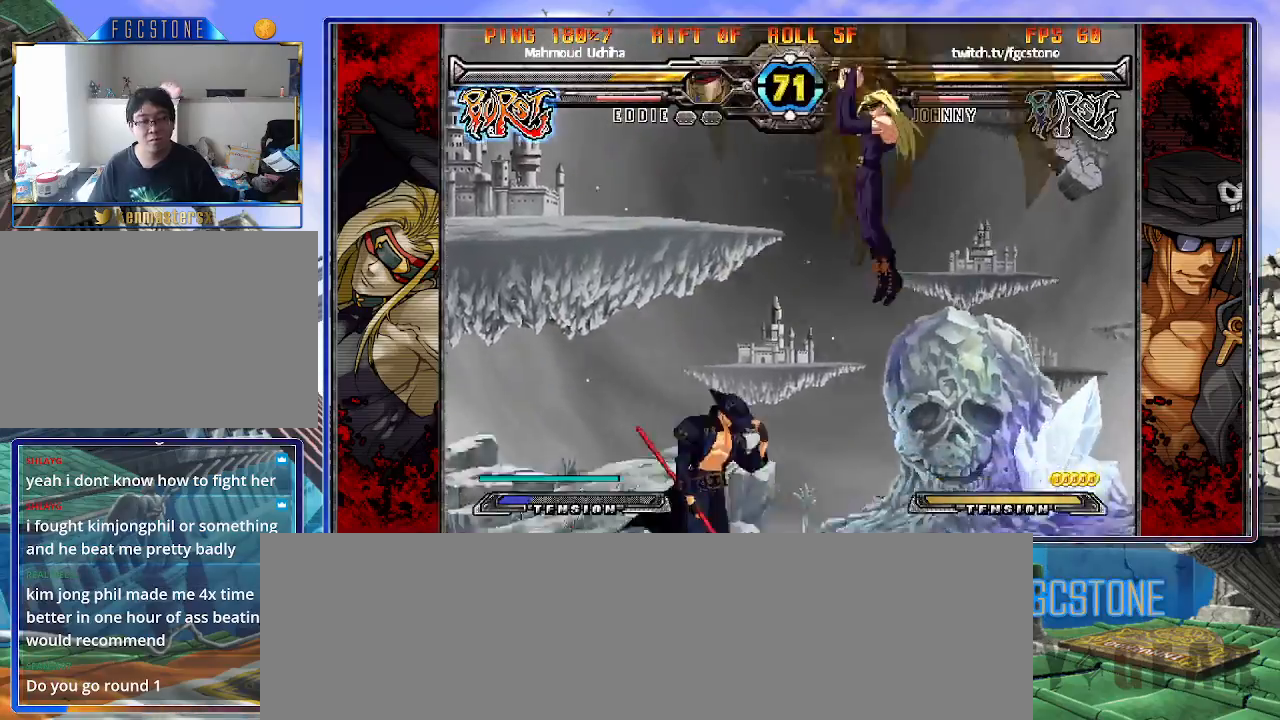
{"buttons": ["K"], "left_stick": "center", "events": [[50, "K", "down"], [167, "K", "up"], [267, "left_stick", "left"], [317, "left_stick", "down"], [417, "K", "down"], [417, "left_stick", "right"], [483, "left_stick", "center"]]}
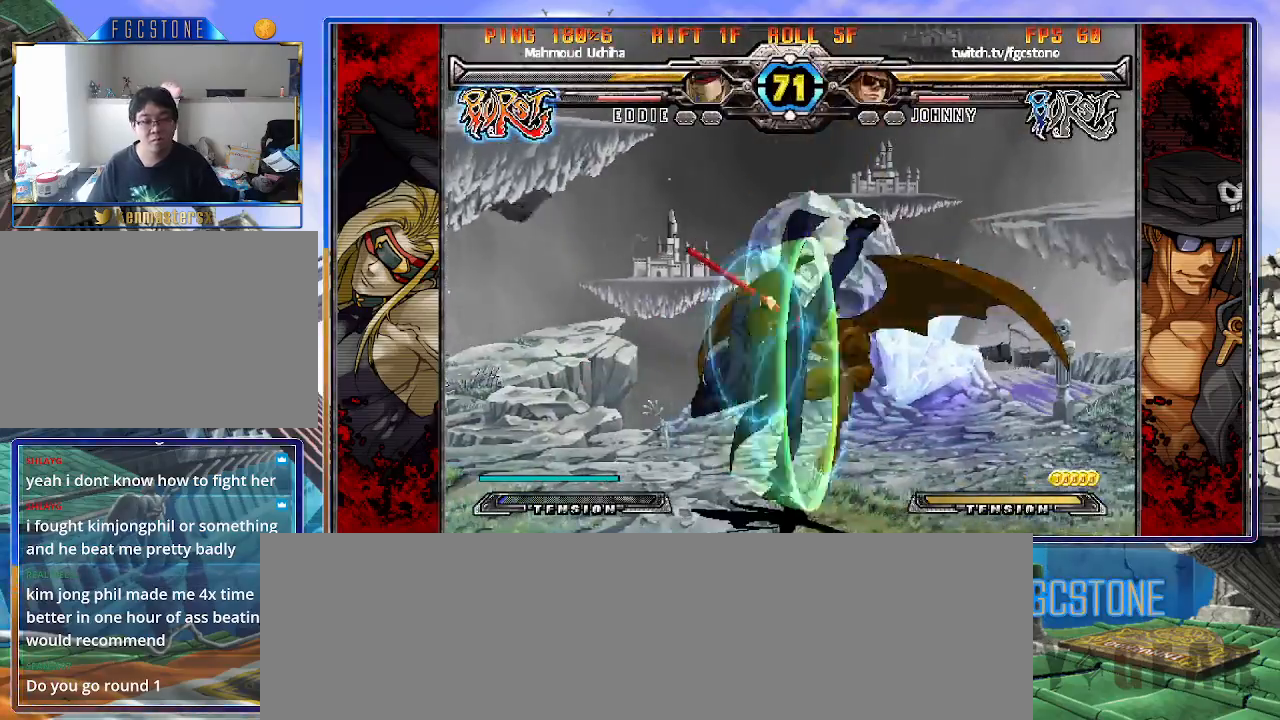
{"buttons": ["HS"], "left_stick": "right", "events": [[117, "HS", "down"], [200, "HS", "up"], [200, "left_stick", "right"], [417, "HS", "down"], [417, "K", "up"]]}
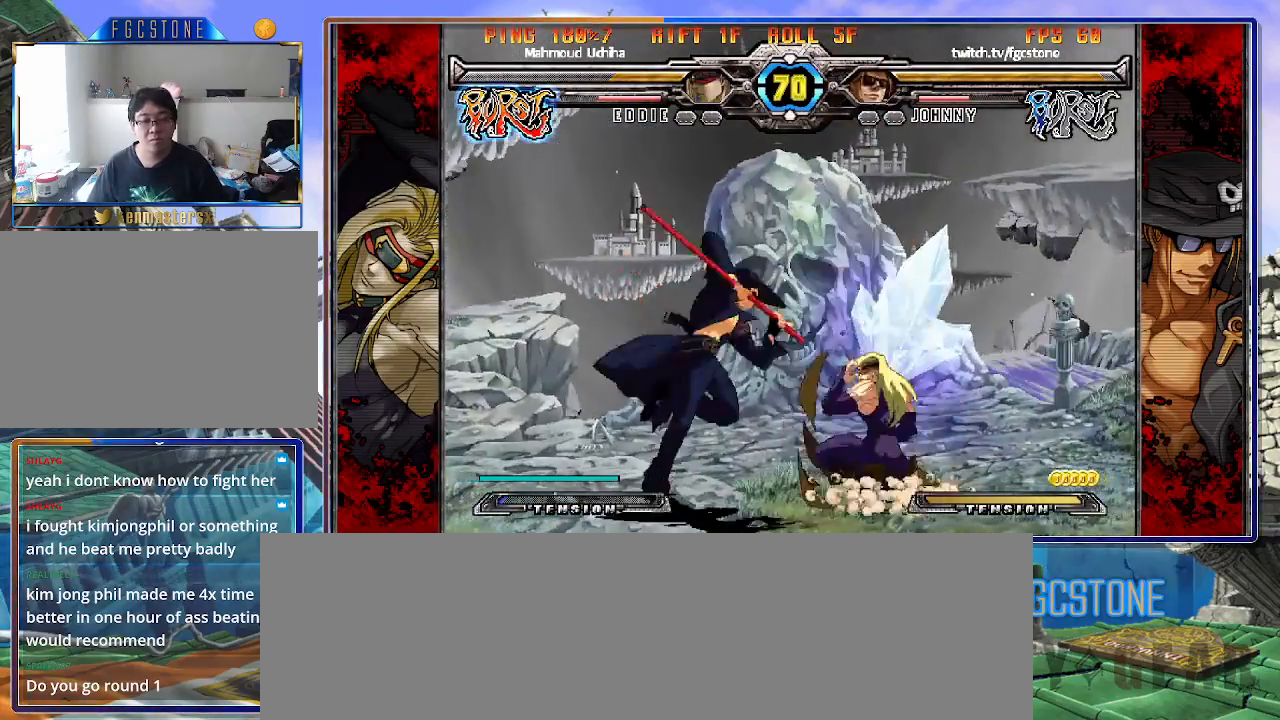
{"buttons": ["K"], "left_stick": "right", "events": [[33, "HS", "up"], [83, "left_stick", "center"], [150, "left_stick", "left"], [217, "left_stick", "down"], [283, "left_stick", "right"], [333, "K", "down"]]}
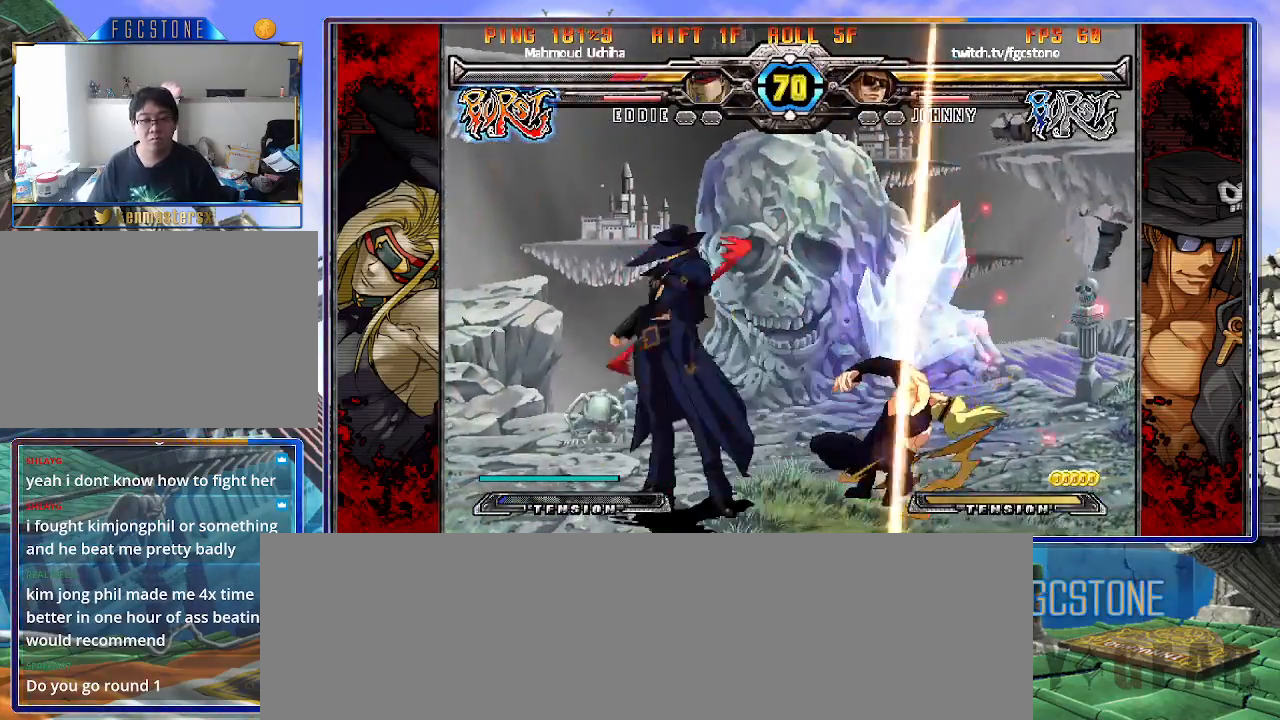
{"buttons": ["K"], "left_stick": "center", "events": [[17, "left_stick", "down"], [83, "left_stick", "left"], [117, "D", "down"], [133, "left_stick", "center"], [233, "D", "up"], [317, "left_stick", "down"], [417, "left_stick", "left"], [483, "left_stick", "center"]]}
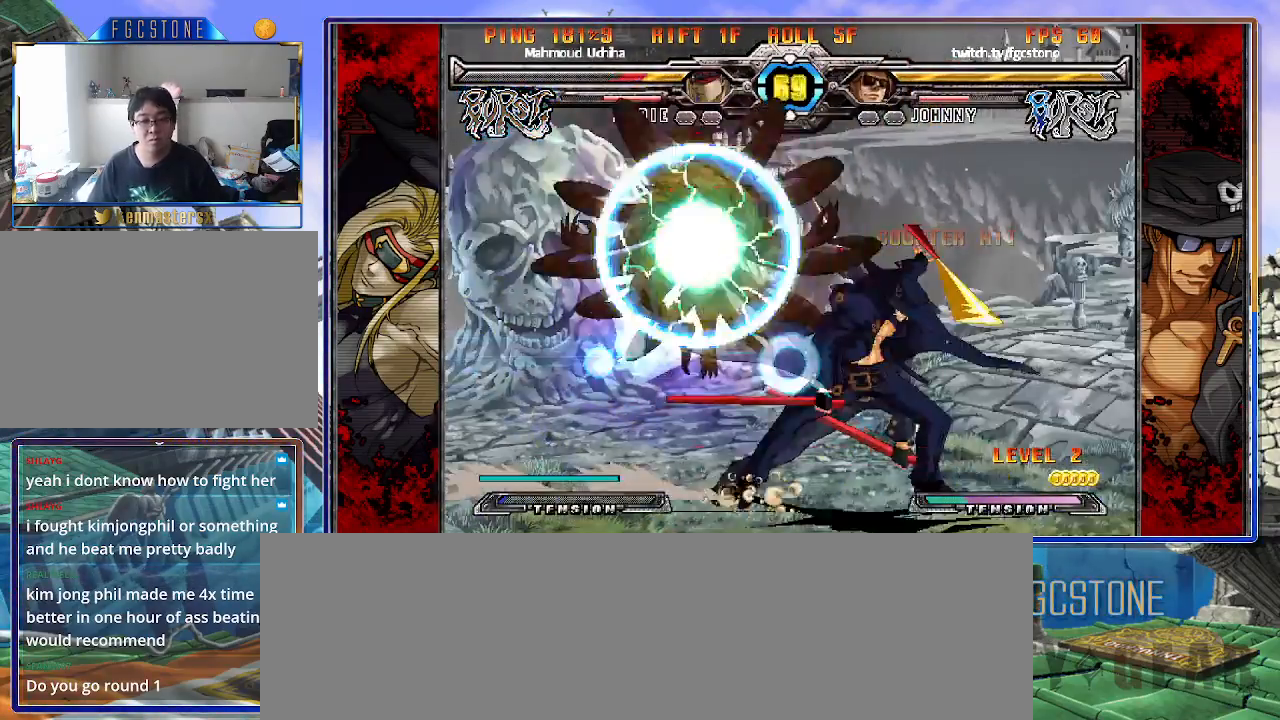
{"buttons": ["K"], "left_stick": "right", "events": [[50, "K", "up"], [83, "left_stick", "right"], [450, "K", "down"]]}
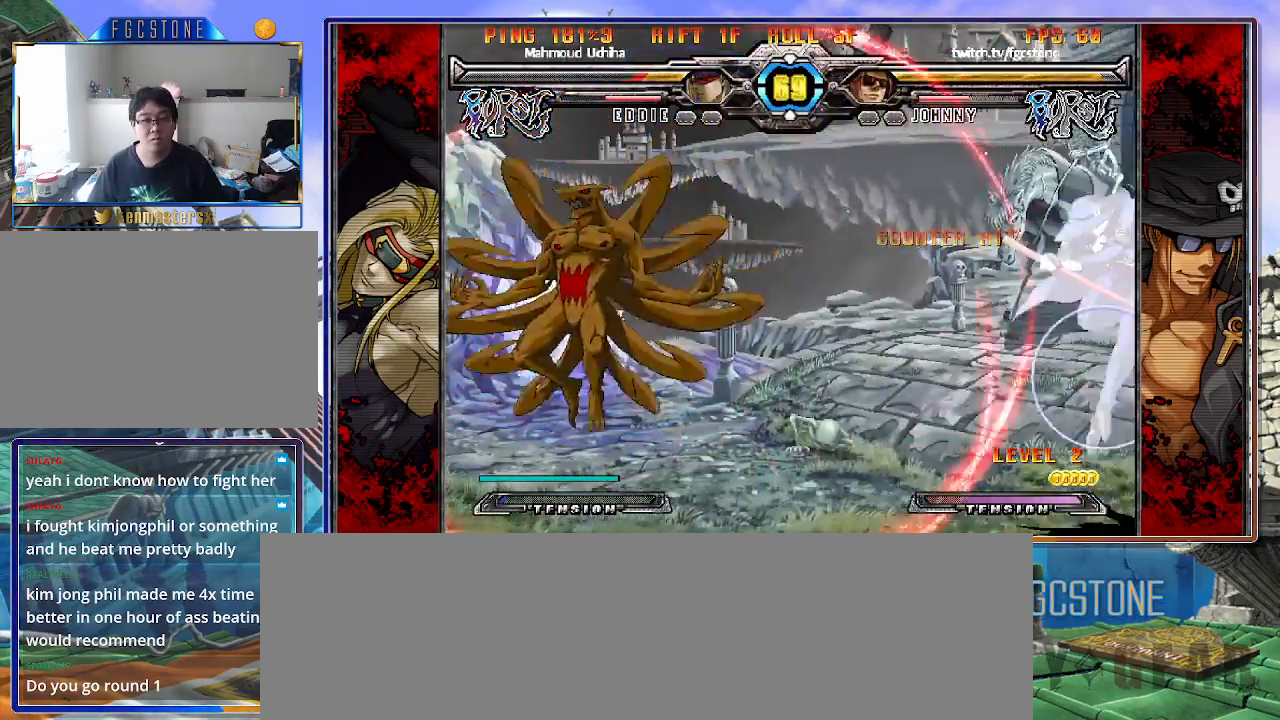
{"buttons": ["S"], "left_stick": "down-right", "events": [[33, "K", "up"], [133, "left_stick", "up-left"], [333, "left_stick", "down-left"], [417, "left_stick", "down-right"], [467, "S", "down"]]}
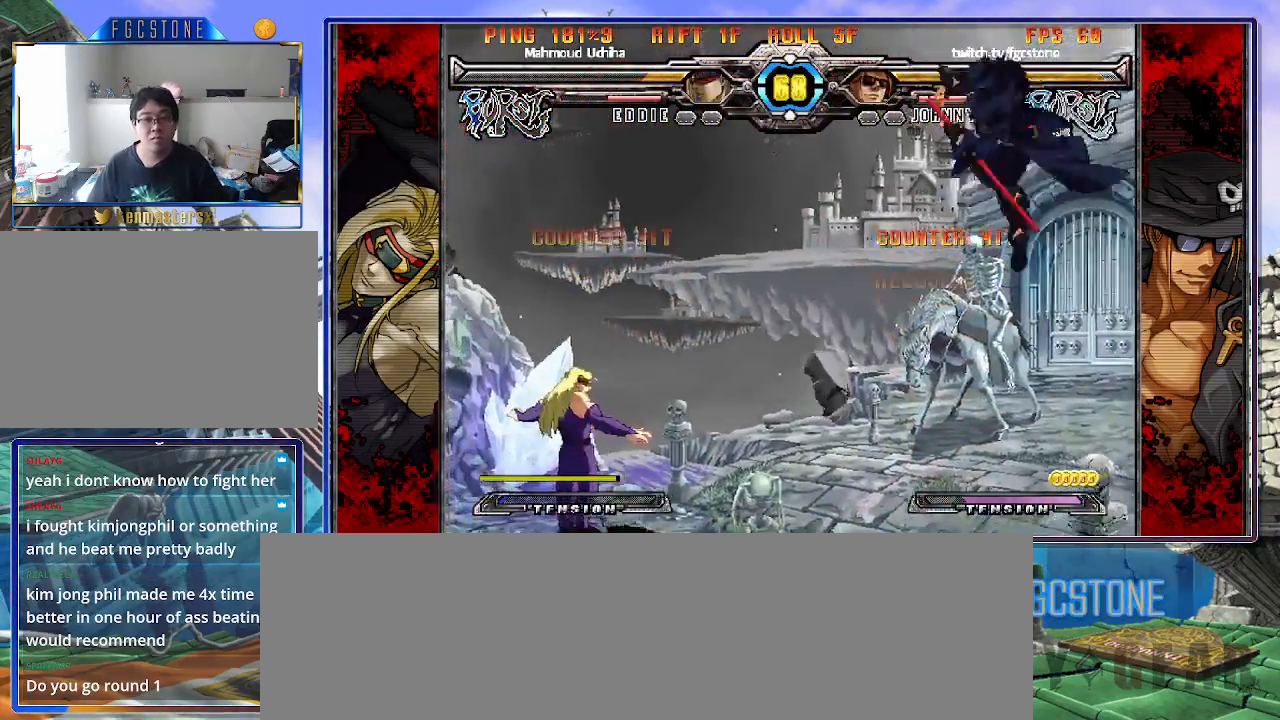
{"buttons": [], "left_stick": "left", "events": [[50, "S", "up"], [50, "left_stick", "center"], [183, "HS", "down"], [183, "K", "down"], [183, "S", "down"], [217, "HS", "up"], [217, "K", "up"], [217, "S", "up"], [217, "left_stick", "left"], [283, "left_stick", "center"], [333, "left_stick", "left"]]}
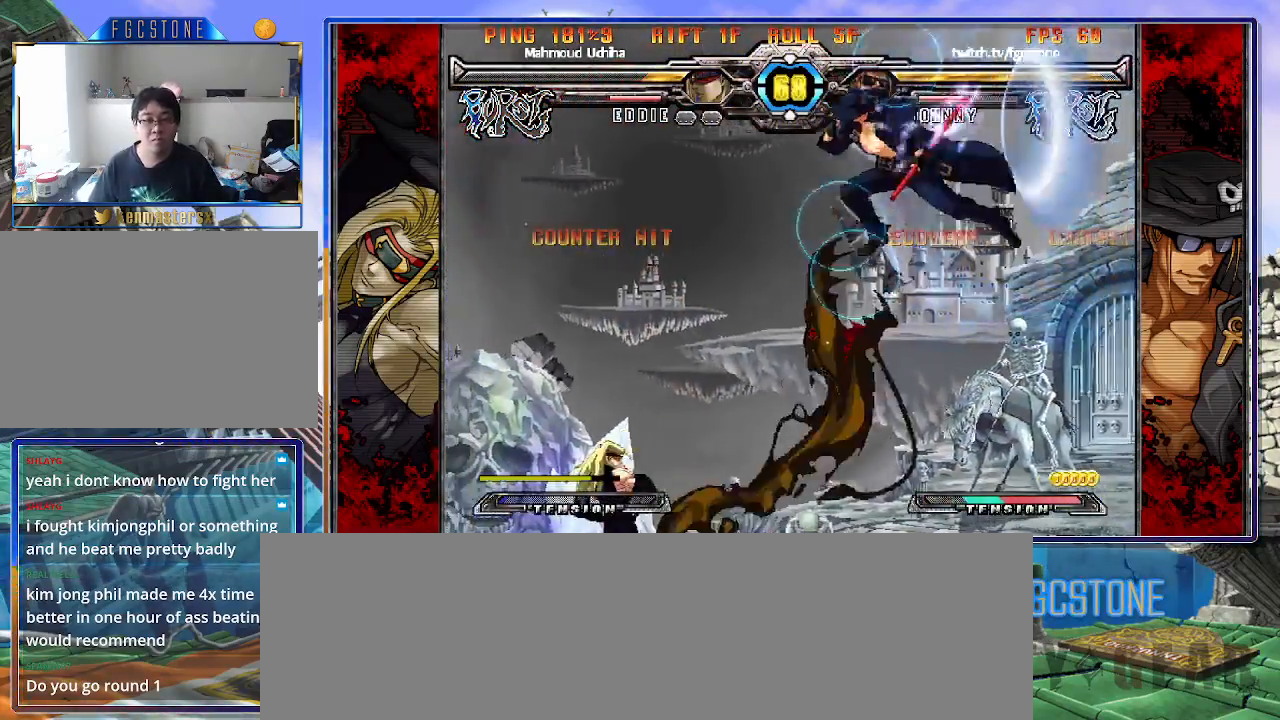
{"buttons": [], "left_stick": "right", "events": [[50, "left_stick", "center"], [117, "left_stick", "right"], [167, "left_stick", "down"], [233, "left_stick", "left"], [267, "S", "down"], [283, "left_stick", "center"], [333, "S", "up"], [383, "left_stick", "right"]]}
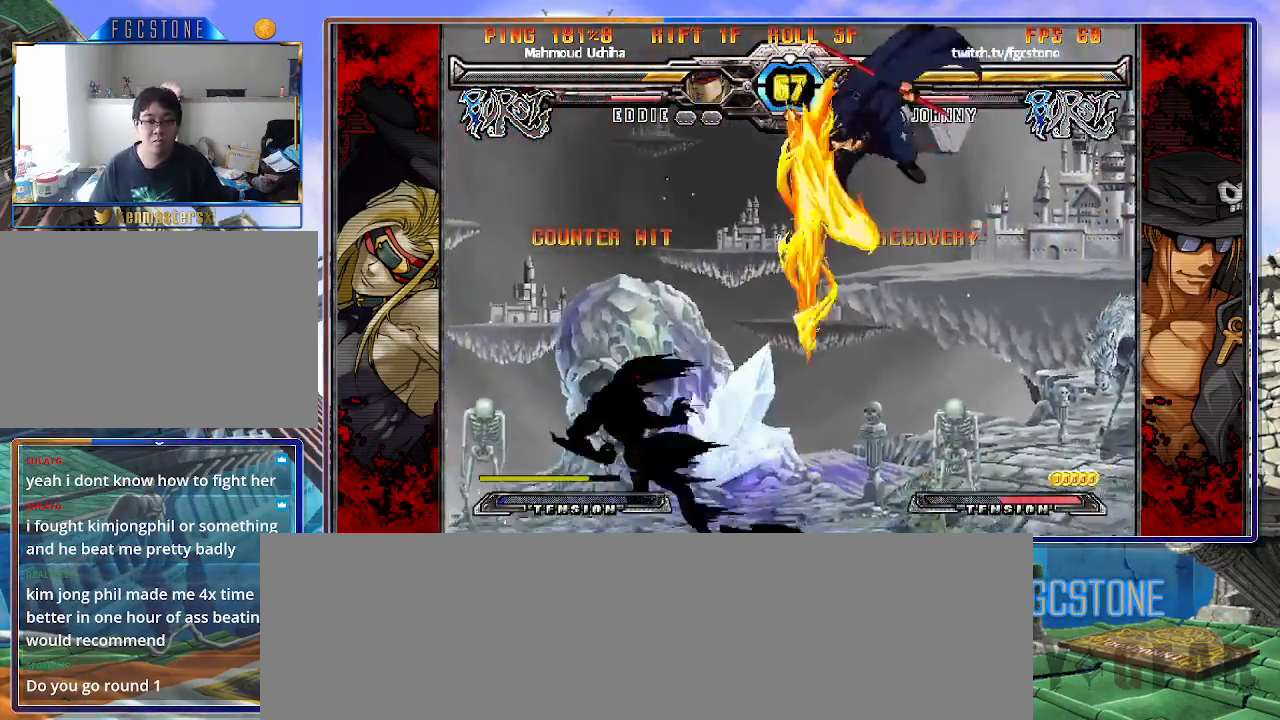
{"buttons": [], "left_stick": "down-right", "events": [[17, "HS", "down"], [17, "K", "down"], [50, "HS", "up"], [50, "K", "up"], [317, "left_stick", "down"], [450, "left_stick", "down-right"]]}
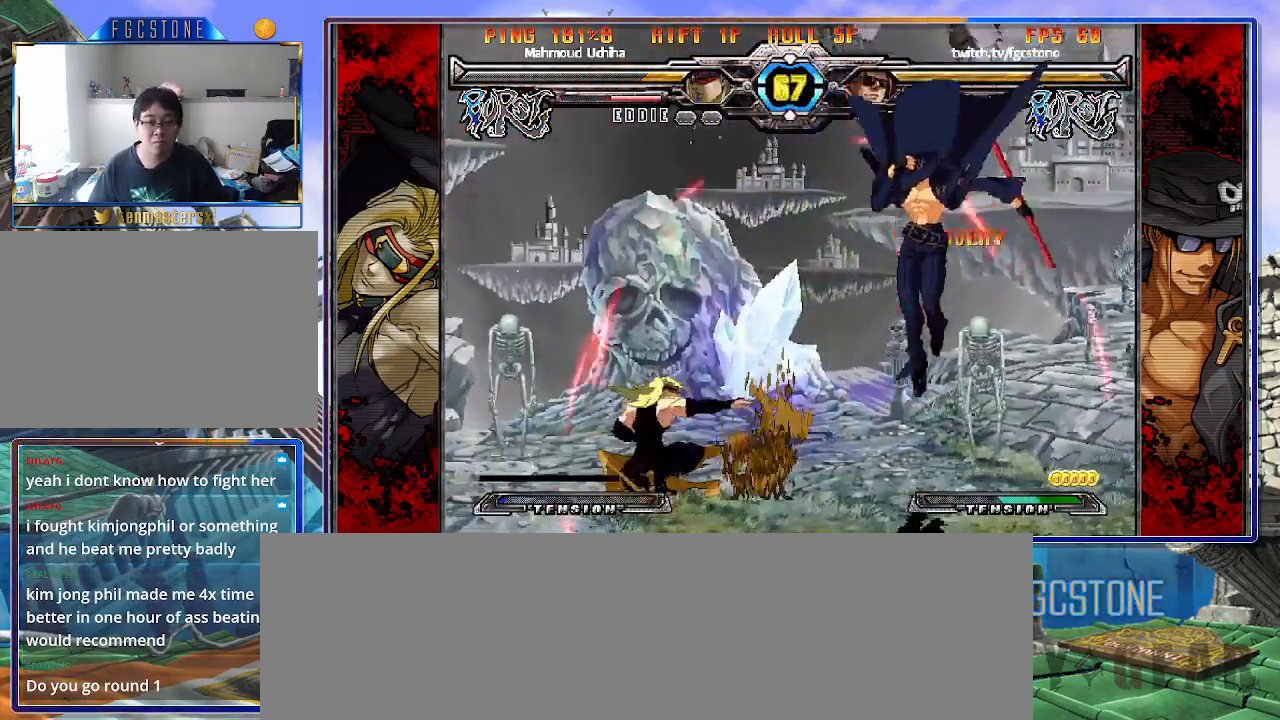
{"buttons": [], "left_stick": "center", "events": [[367, "left_stick", "center"], [383, "HS", "down"], [500, "HS", "up"]]}
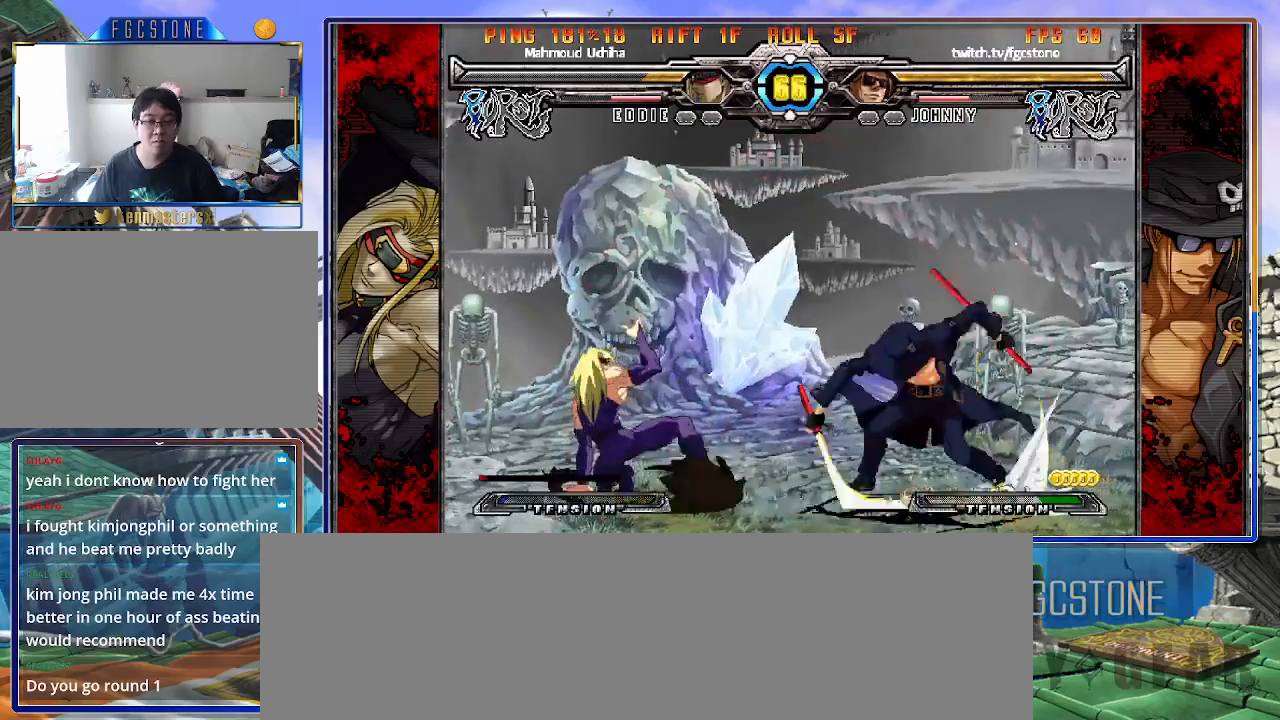
{"buttons": [], "left_stick": "down-right", "events": [[67, "left_stick", "down-left"], [200, "K", "down"], [200, "left_stick", "center"], [417, "K", "up"], [467, "left_stick", "down-right"]]}
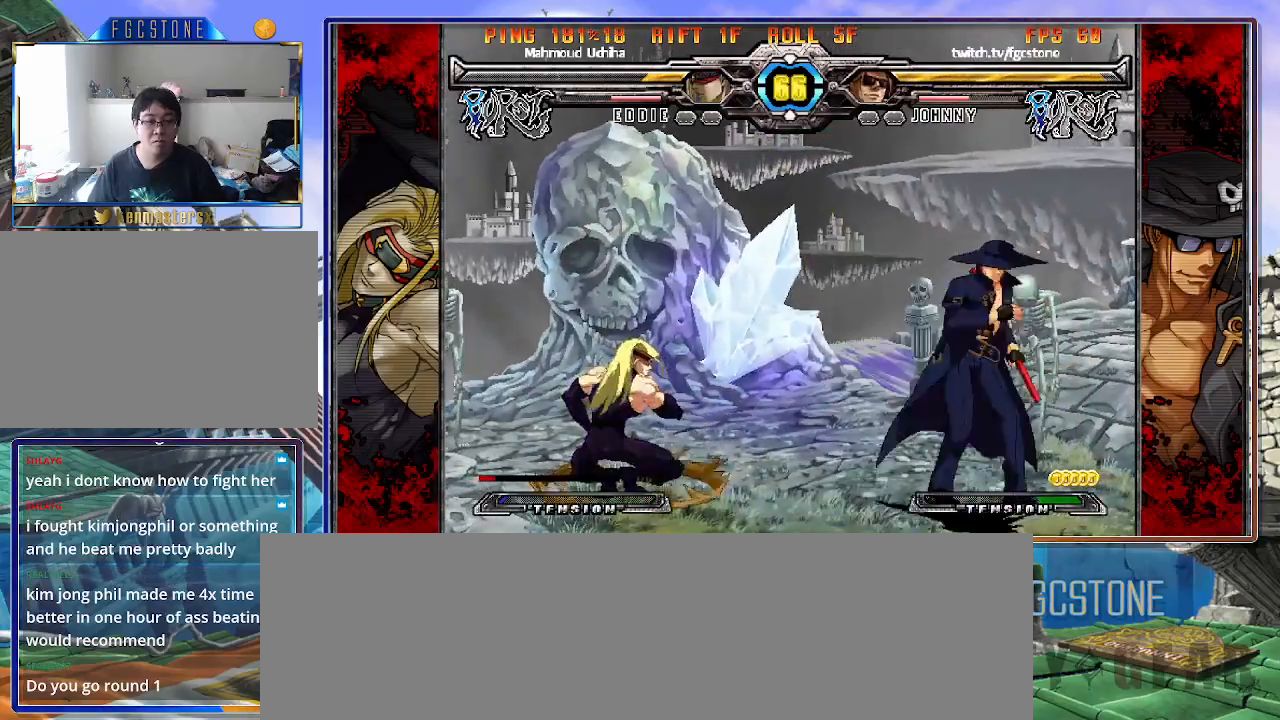
{"buttons": [], "left_stick": "down-right", "events": []}
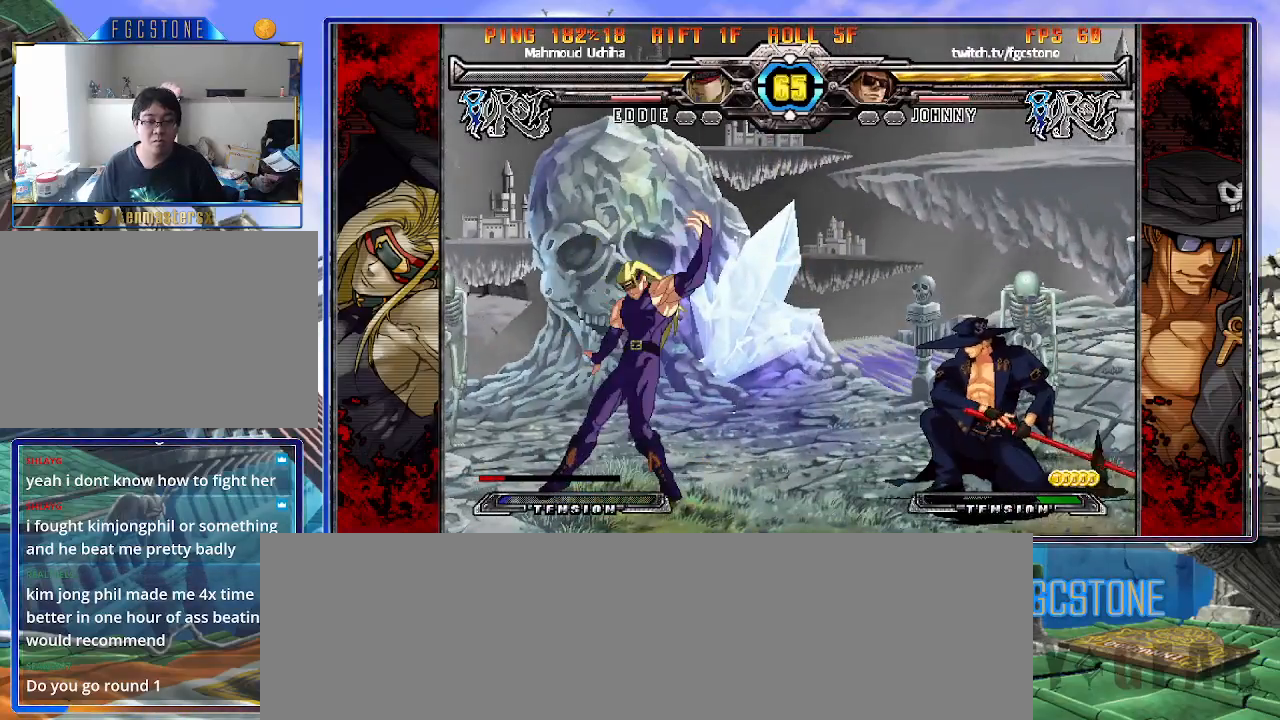
{"buttons": ["HS"], "left_stick": "left", "events": [[350, "left_stick", "left"], [417, "HS", "down"]]}
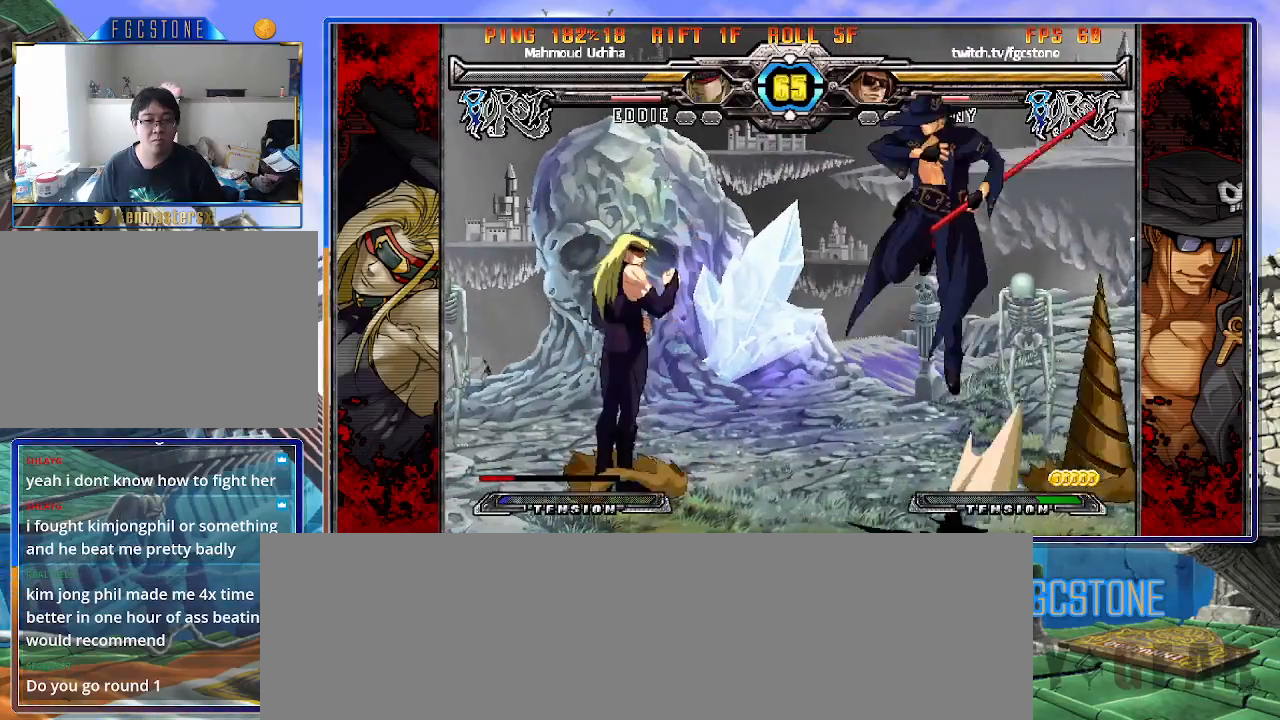
{"buttons": [], "left_stick": "right", "events": [[17, "HS", "up"], [17, "left_stick", "center"], [150, "left_stick", "down"], [250, "left_stick", "center"], [350, "HS", "down"], [383, "left_stick", "right"], [483, "HS", "up"]]}
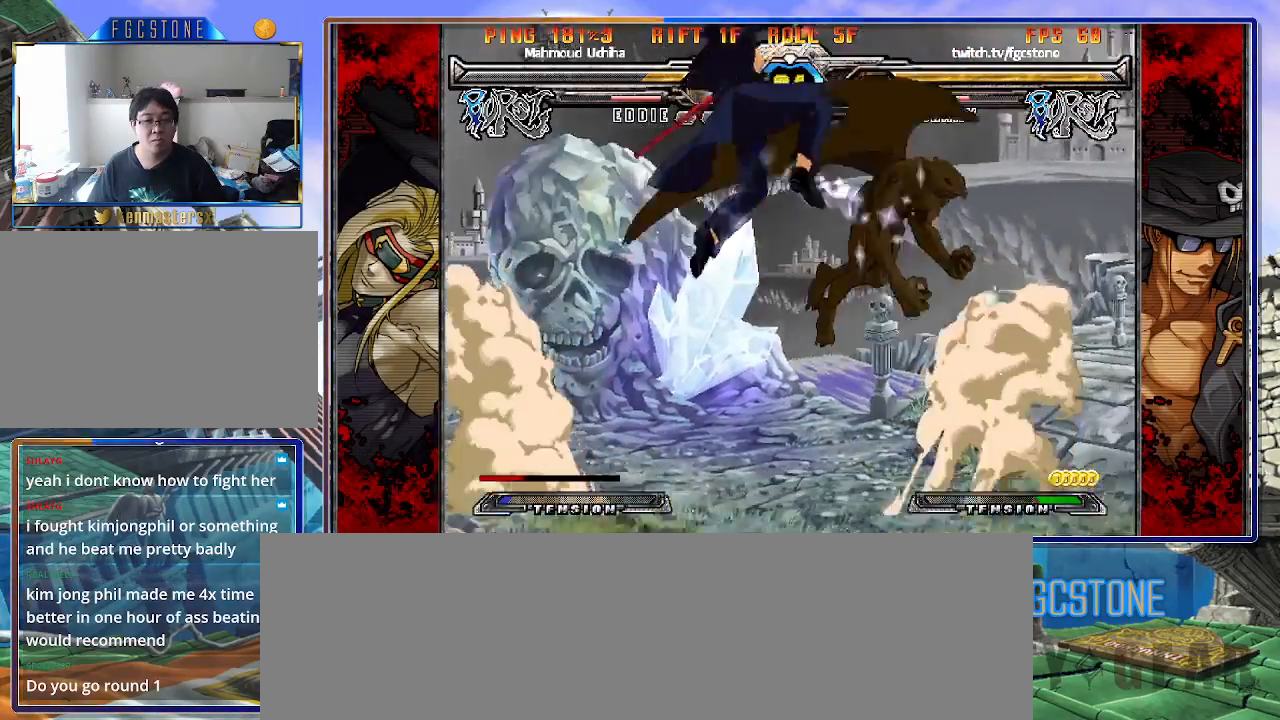
{"buttons": [], "left_stick": "down-left", "events": [[233, "left_stick", "center"], [267, "HS", "down"], [367, "HS", "up"], [433, "left_stick", "down-left"]]}
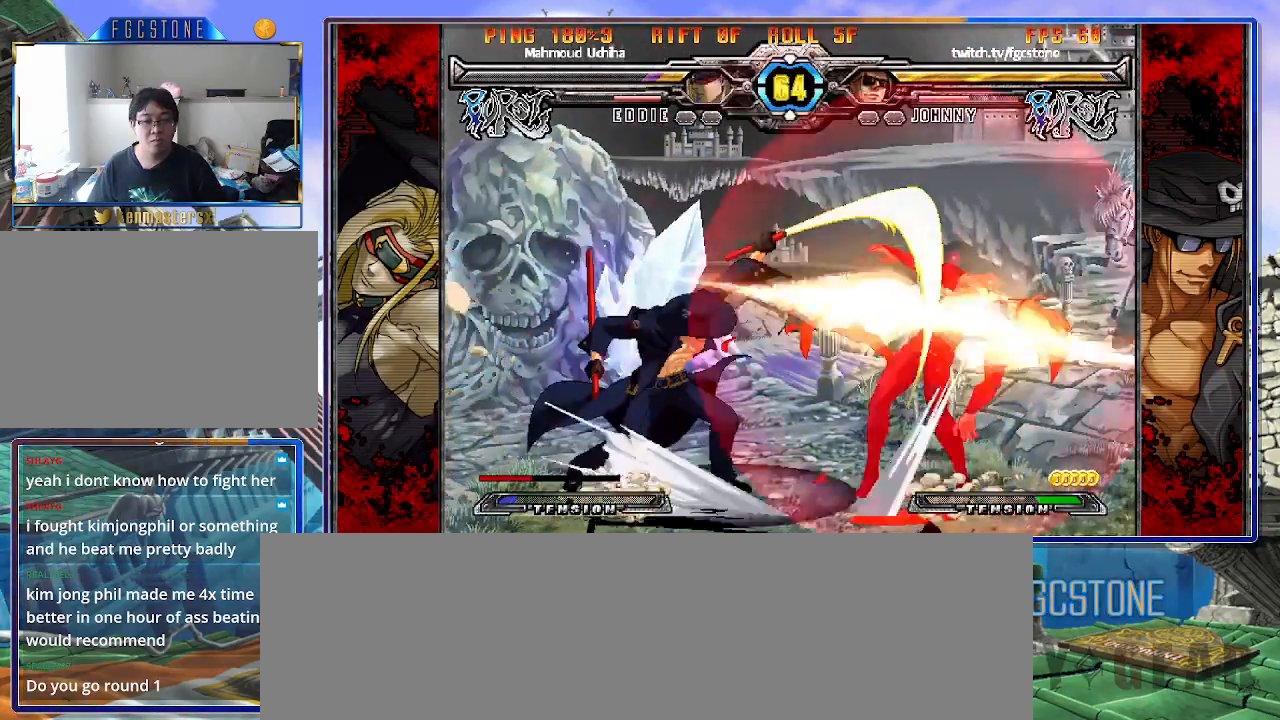
{"buttons": [], "left_stick": "center", "events": [[17, "left_stick", "down-right"], [83, "left_stick", "right"], [150, "S", "down"], [183, "left_stick", "center"], [267, "S", "up"]]}
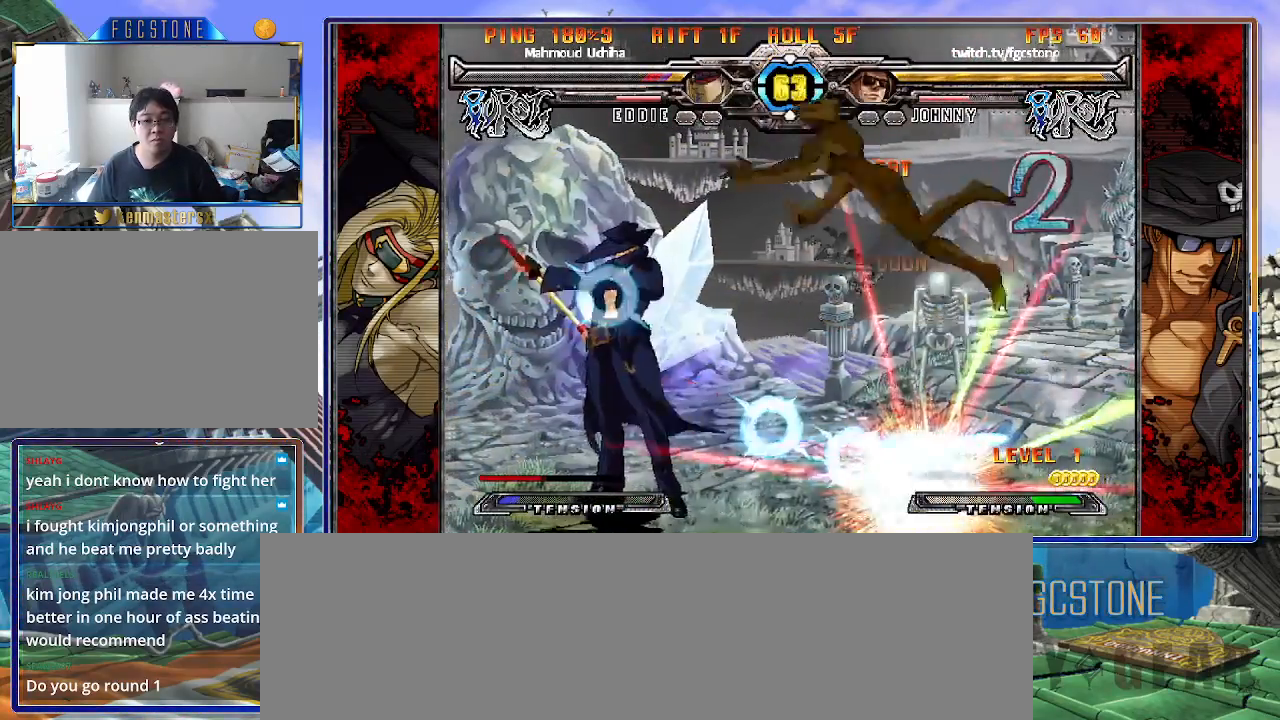
{"buttons": ["K"], "left_stick": "center", "events": [[350, "left_stick", "up-left"], [417, "K", "down"], [450, "left_stick", "center"]]}
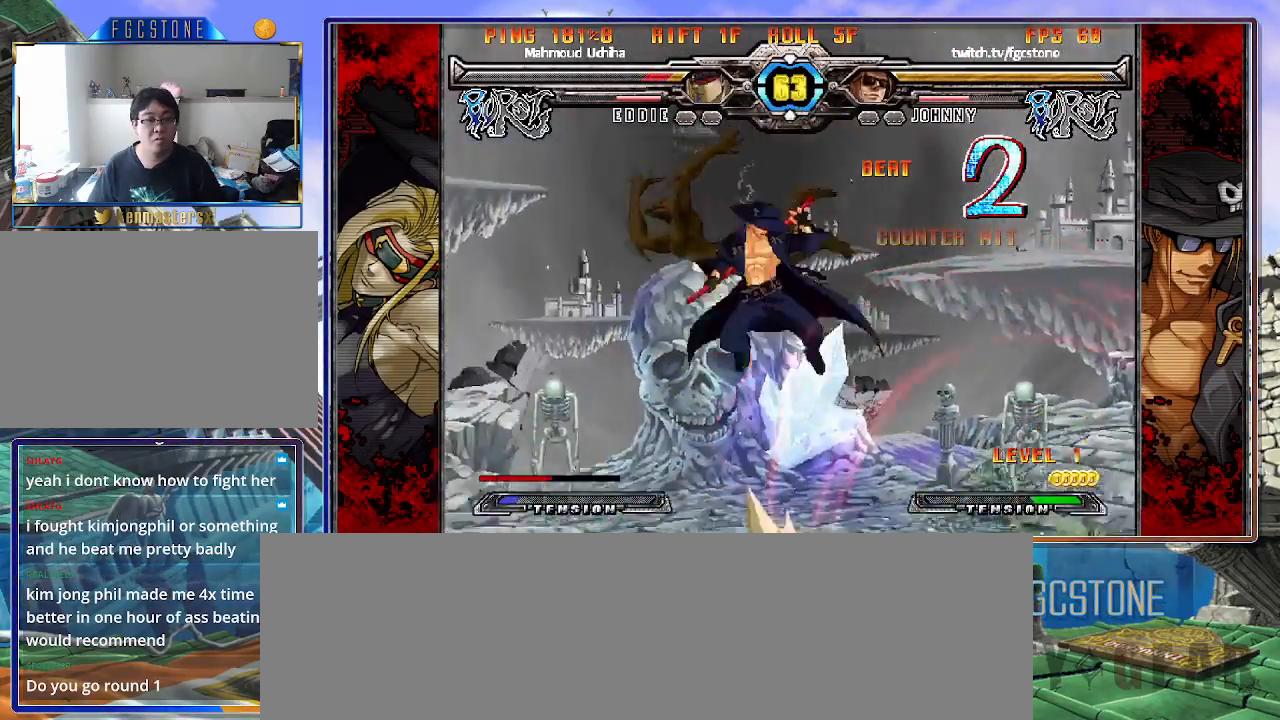
{"buttons": [], "left_stick": "center", "events": [[33, "K", "up"], [133, "S", "down"], [217, "S", "up"]]}
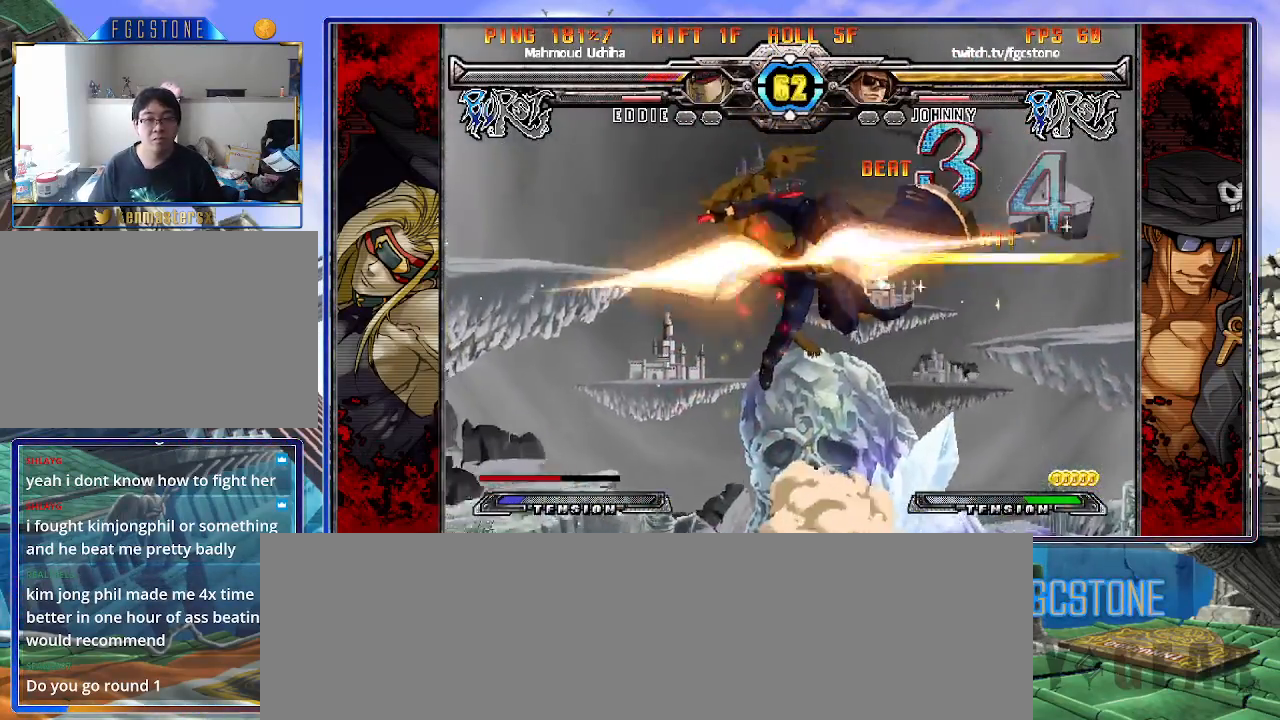
{"buttons": [], "left_stick": "center", "events": [[83, "left_stick", "up-left"], [200, "K", "down"], [200, "left_stick", "center"], [283, "K", "up"], [367, "S", "down"], [483, "S", "up"]]}
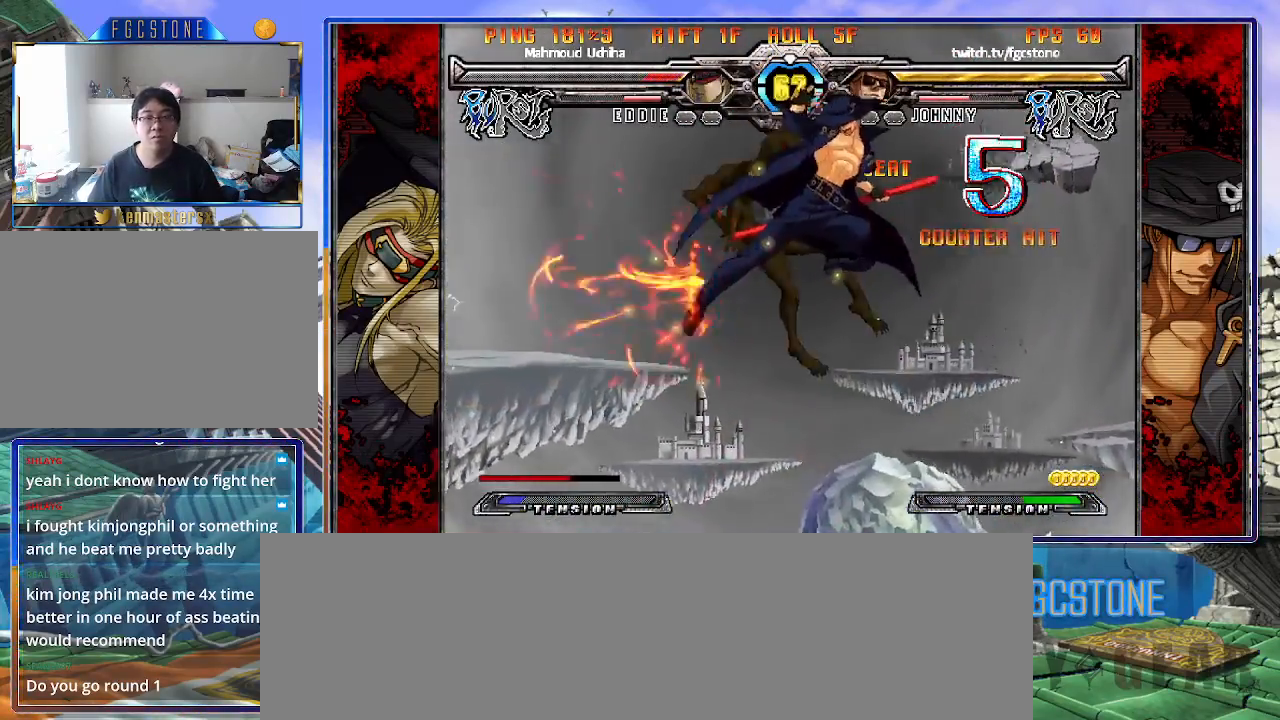
{"buttons": [], "left_stick": "right", "events": [[283, "D", "down"], [367, "D", "up"], [450, "left_stick", "right"]]}
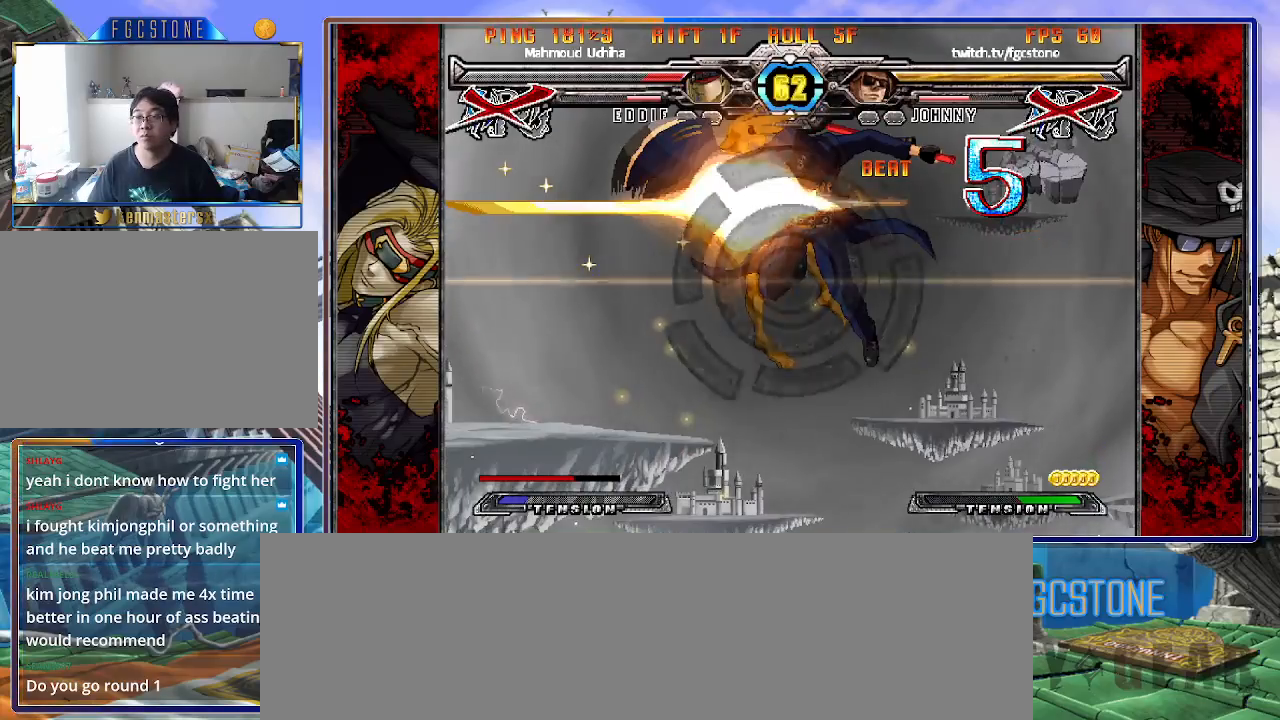
{"buttons": [], "left_stick": "right", "events": [[283, "D", "down"], [333, "D", "up"], [417, "D", "down"], [500, "D", "up"]]}
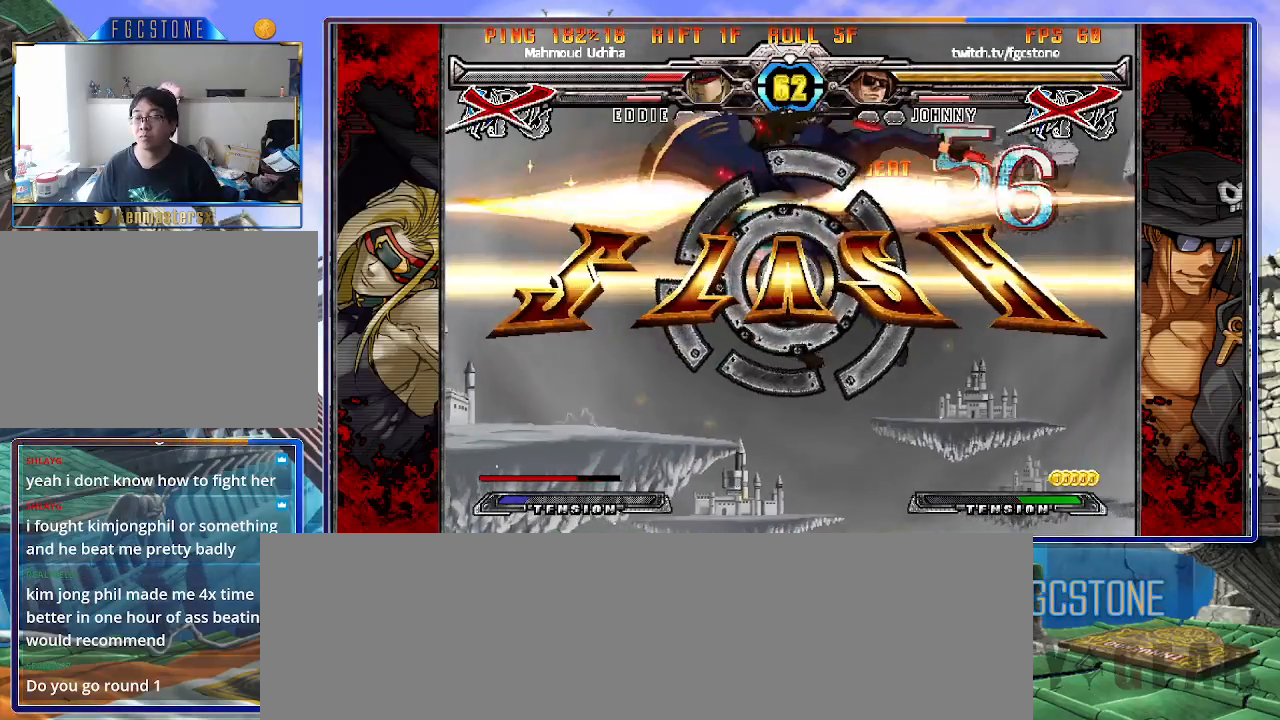
{"buttons": [], "left_stick": "center", "events": [[183, "left_stick", "down"], [300, "HS", "down"], [317, "left_stick", "center"], [383, "HS", "up"]]}
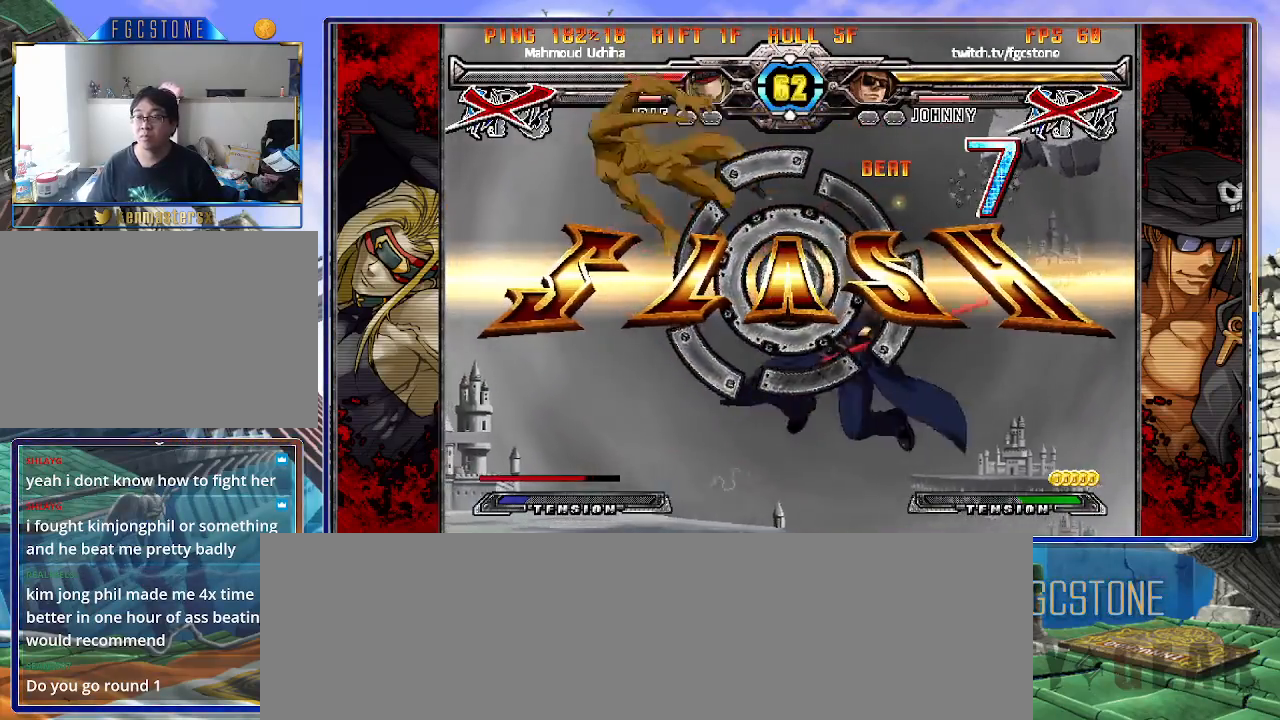
{"buttons": [], "left_stick": "center", "events": []}
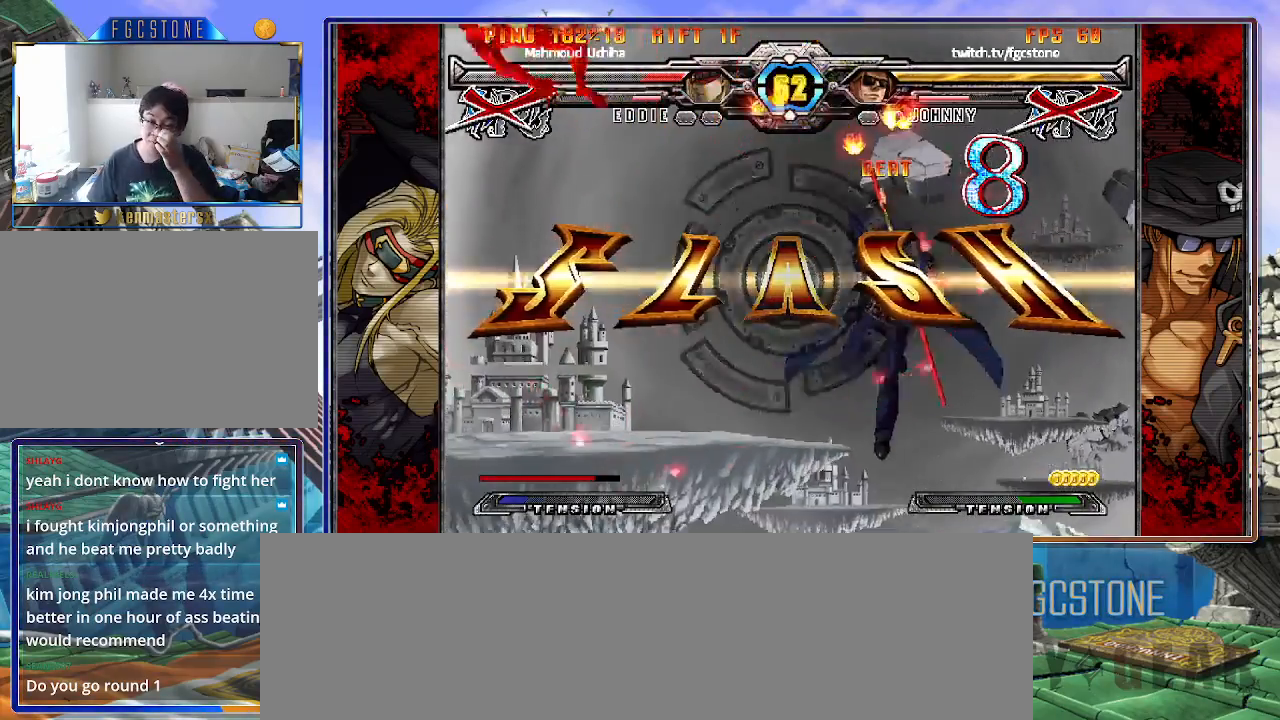
{"buttons": [], "left_stick": "center", "events": []}